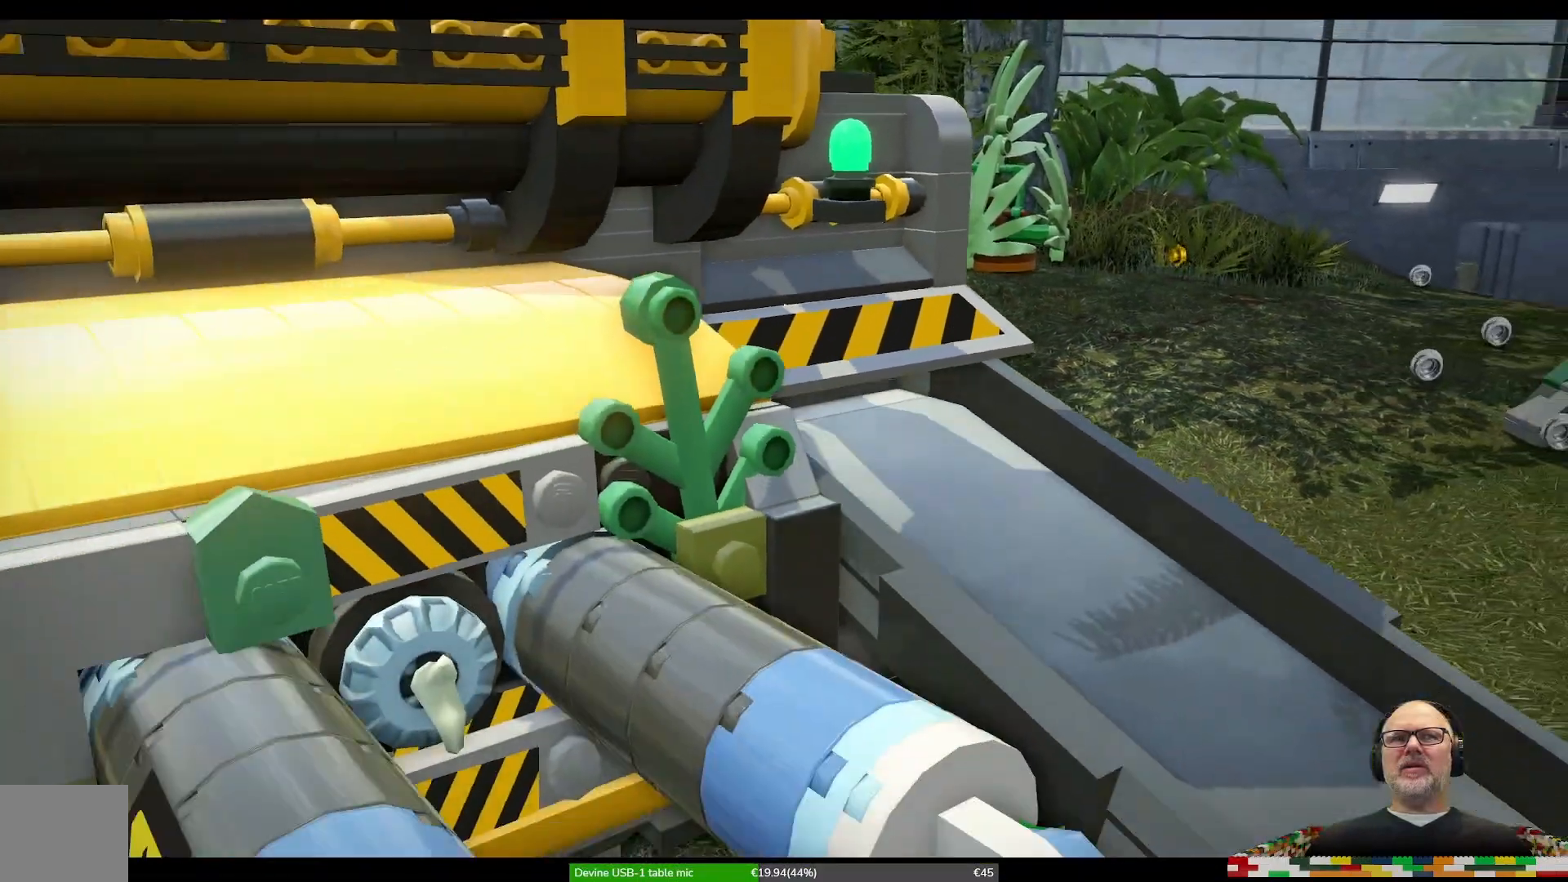
Gameplay with a controller (Xbox layout); each line is a JSON object with the inputs held at the frame after it. "events" lists button and stick changes between this image and that frame as [ms after this image, input, new state], when the widget could be followed in between. Not read: L1 L2 L3 R1 R2 R3.
{"buttons": [], "left_stick": "center", "right_stick": "center", "events": []}
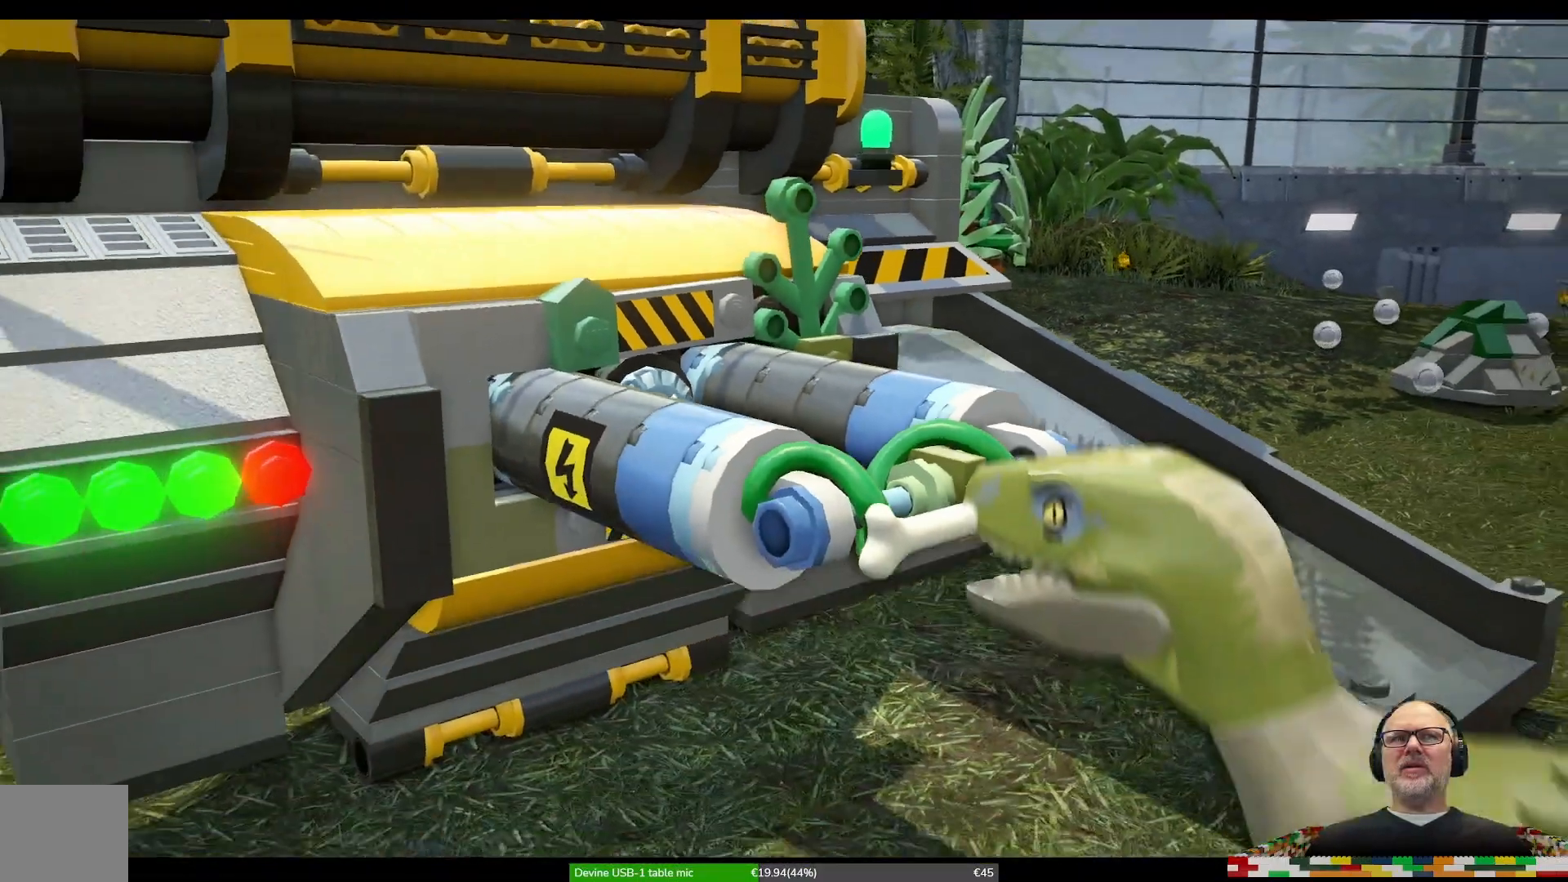
{"buttons": [], "left_stick": "center", "right_stick": "center", "events": []}
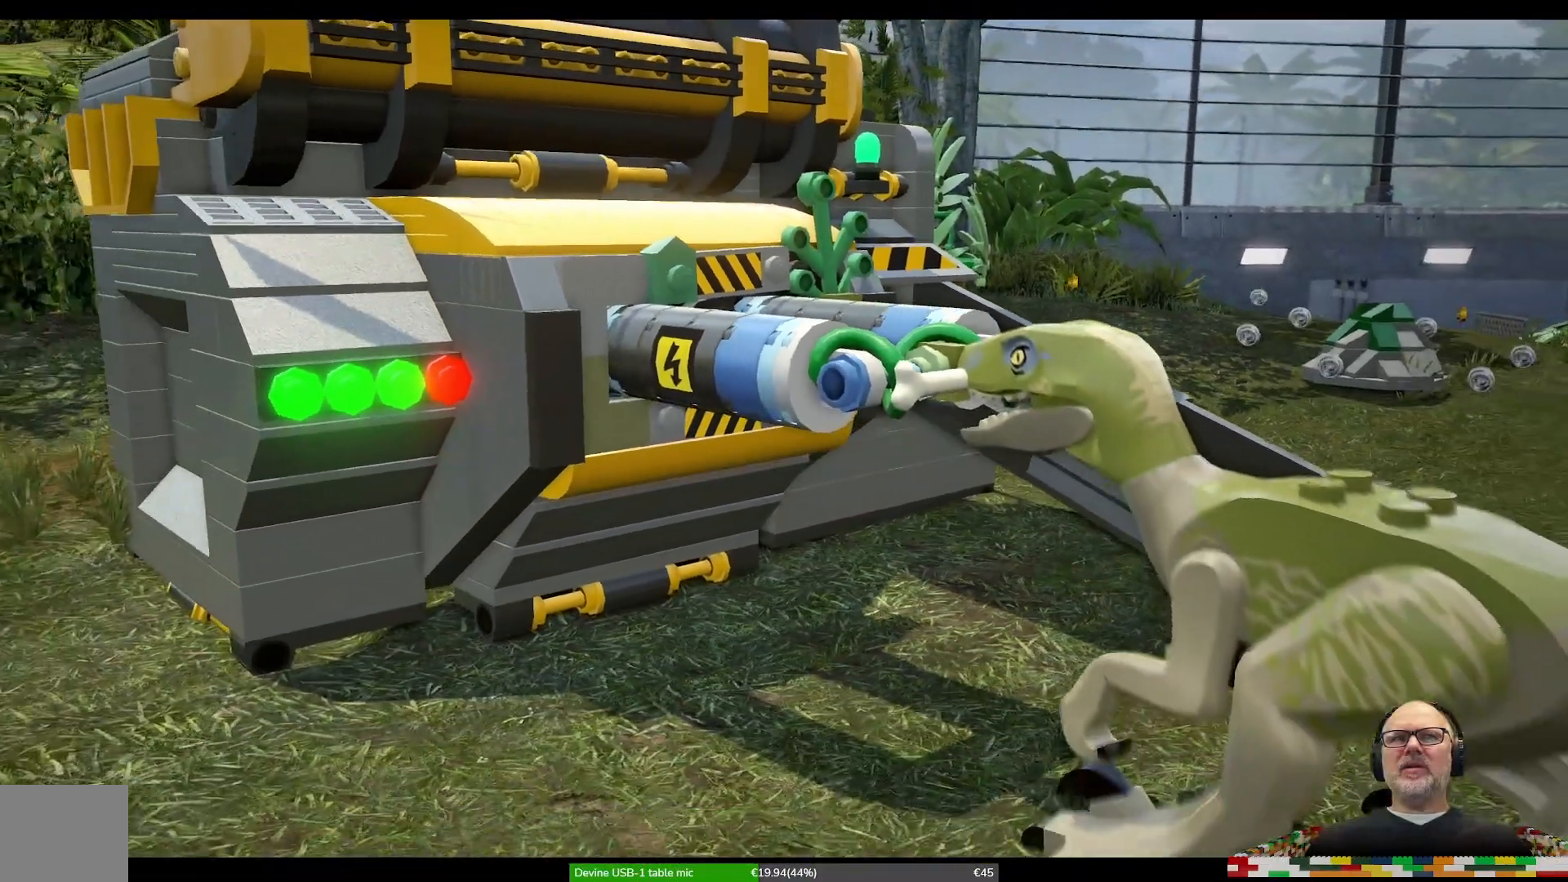
{"buttons": [], "left_stick": "center", "right_stick": "center", "events": []}
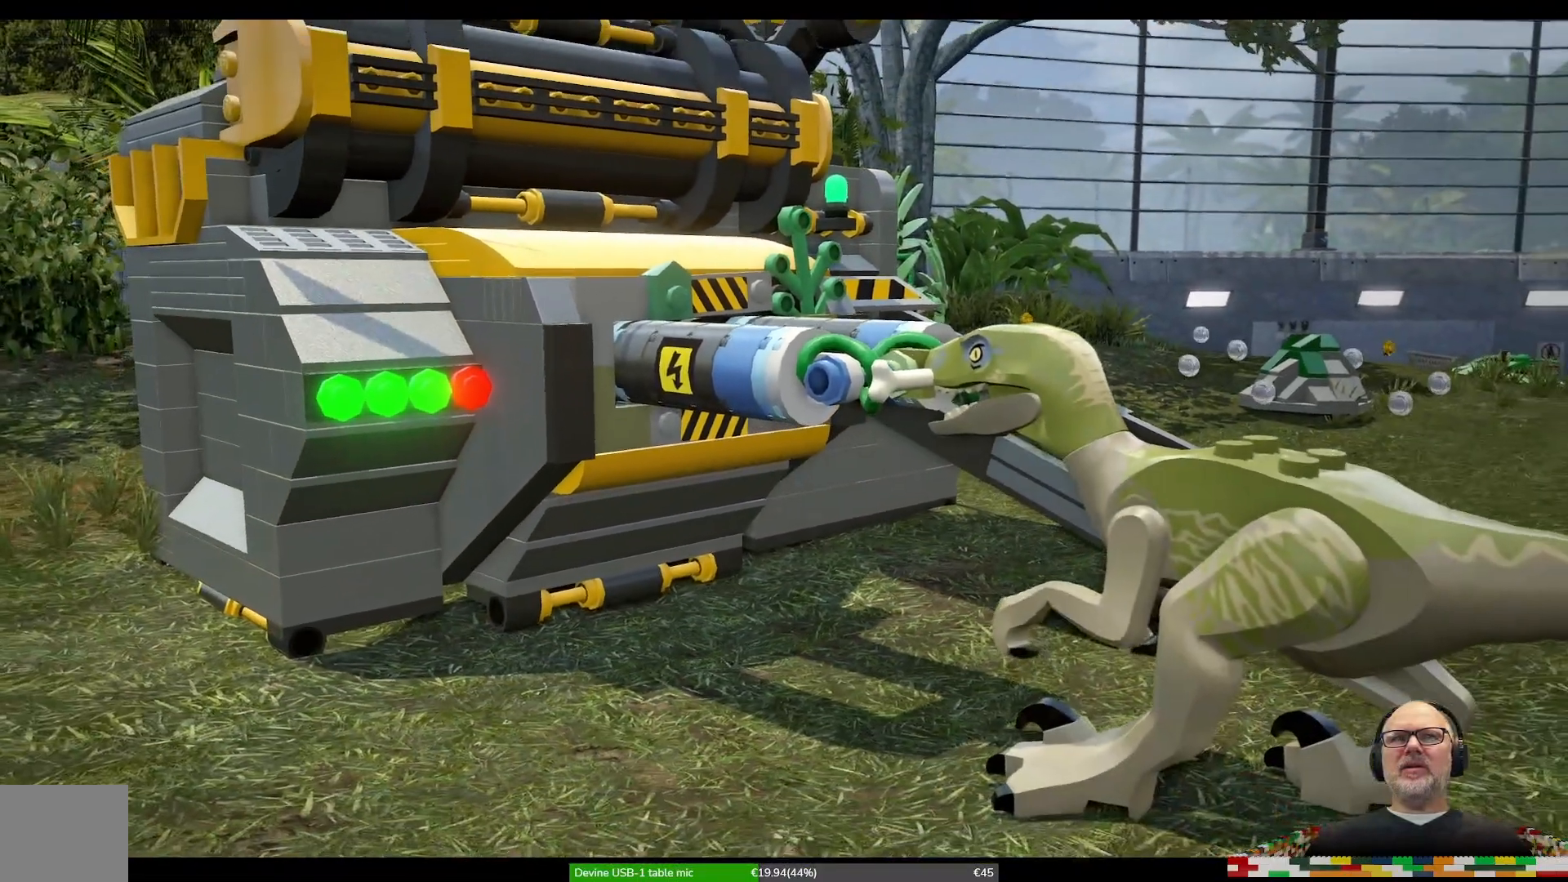
{"buttons": [], "left_stick": "center", "right_stick": "center", "events": []}
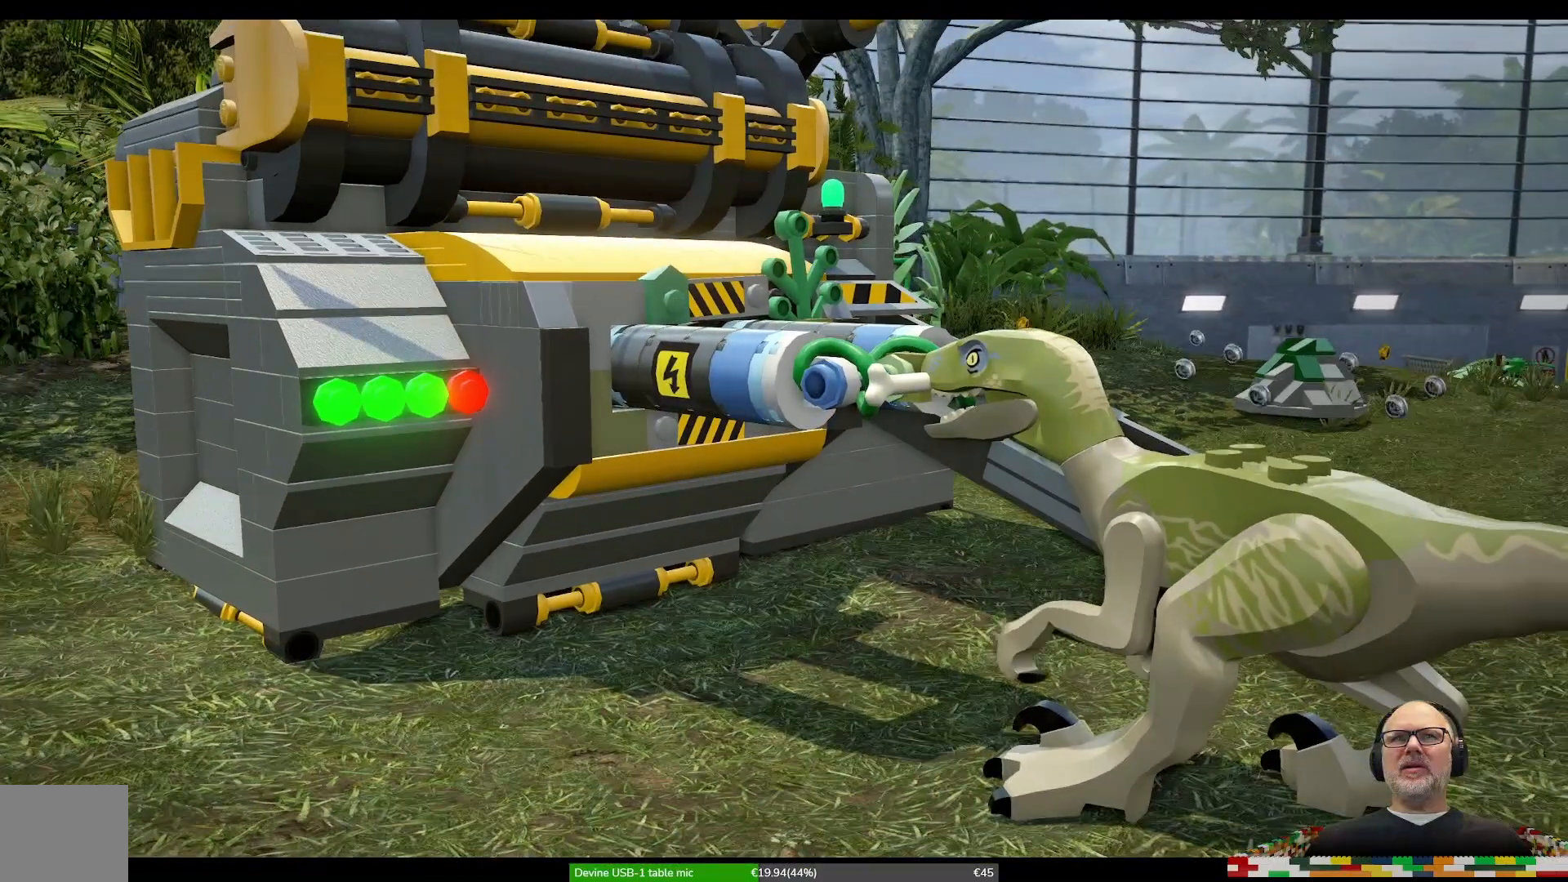
{"buttons": [], "left_stick": "center", "right_stick": "center", "events": []}
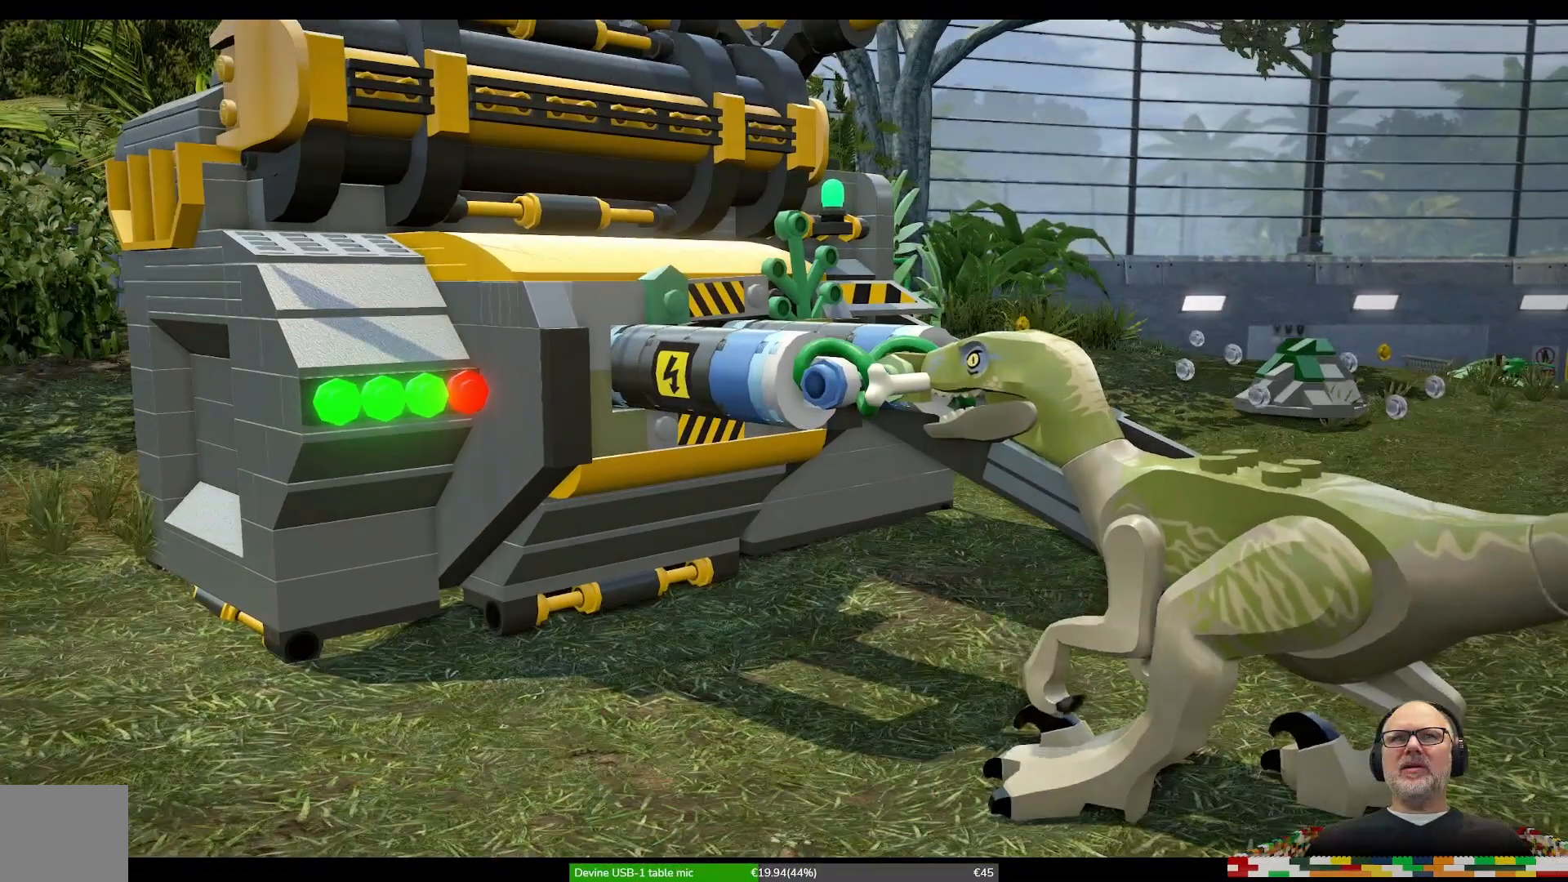
{"buttons": [], "left_stick": "center", "right_stick": "center", "events": []}
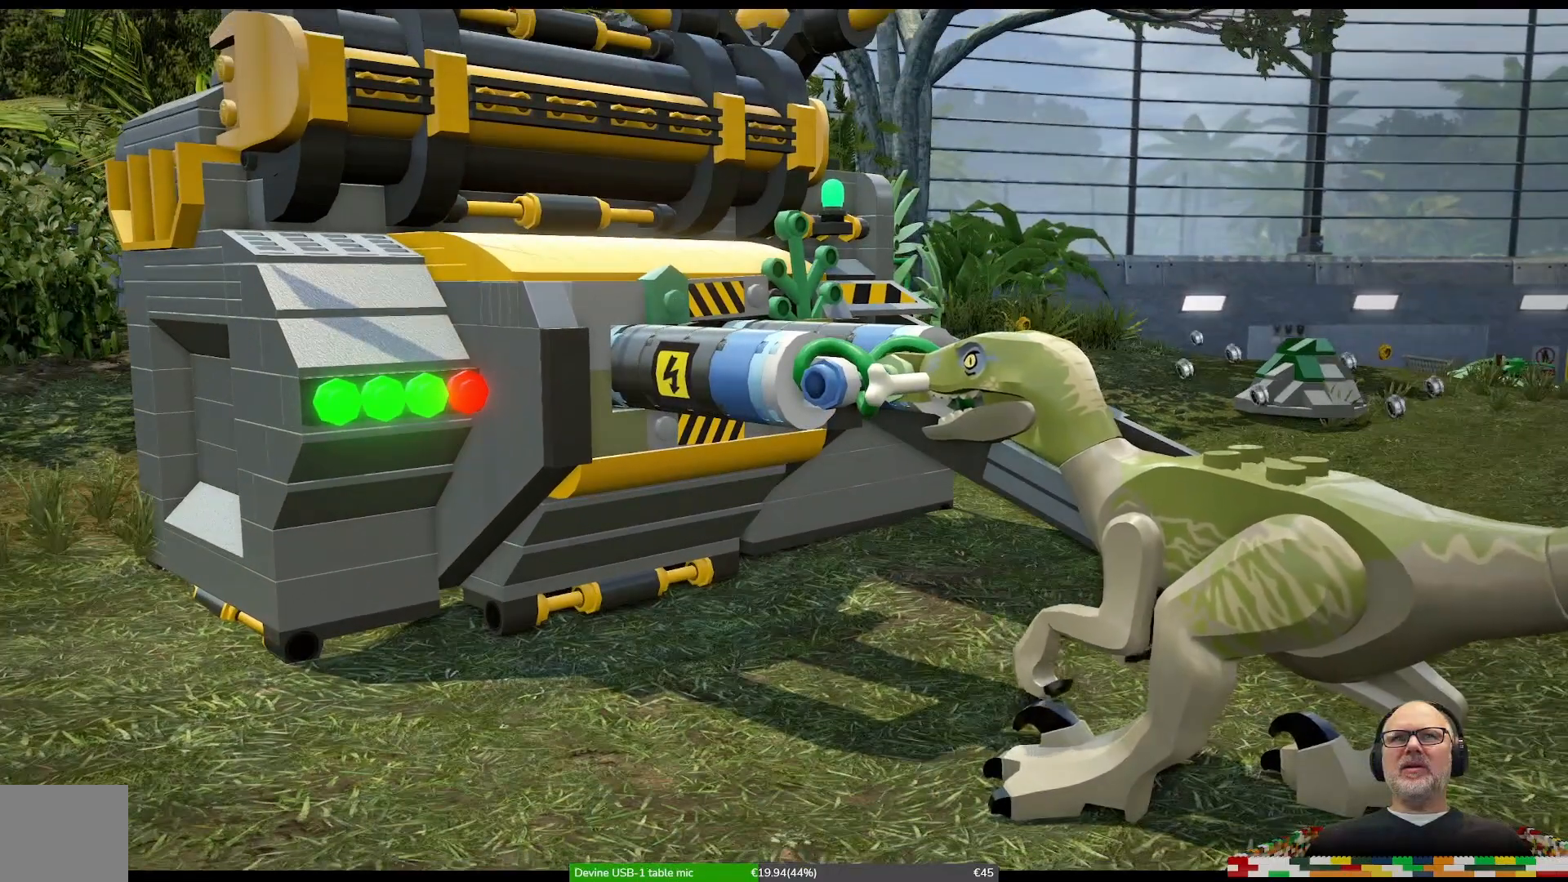
{"buttons": [], "left_stick": "center", "right_stick": "center", "events": []}
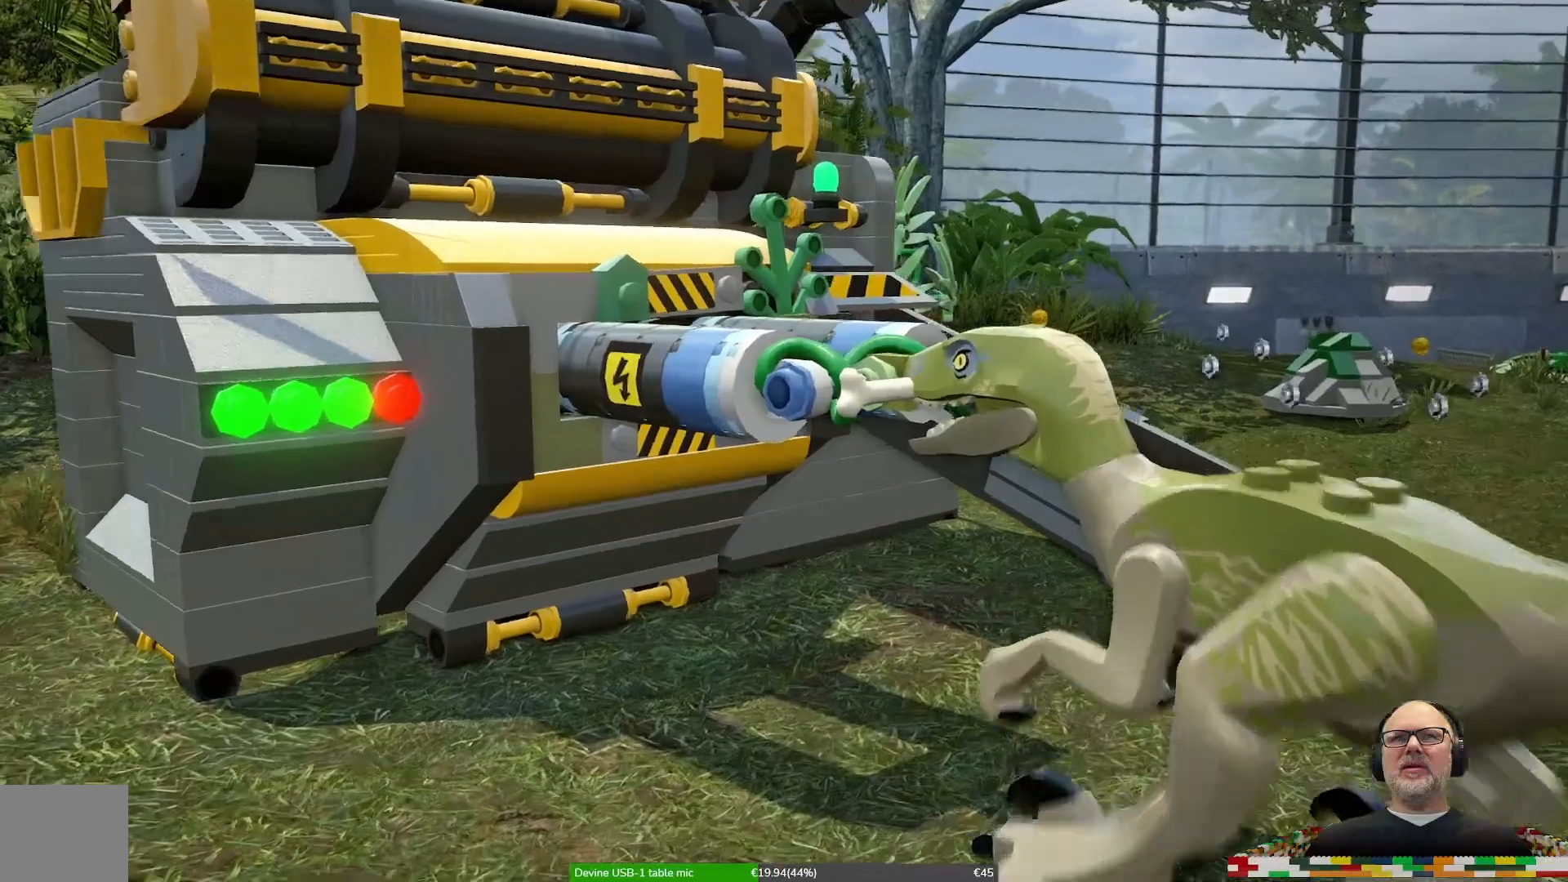
{"buttons": [], "left_stick": "center", "right_stick": "center", "events": []}
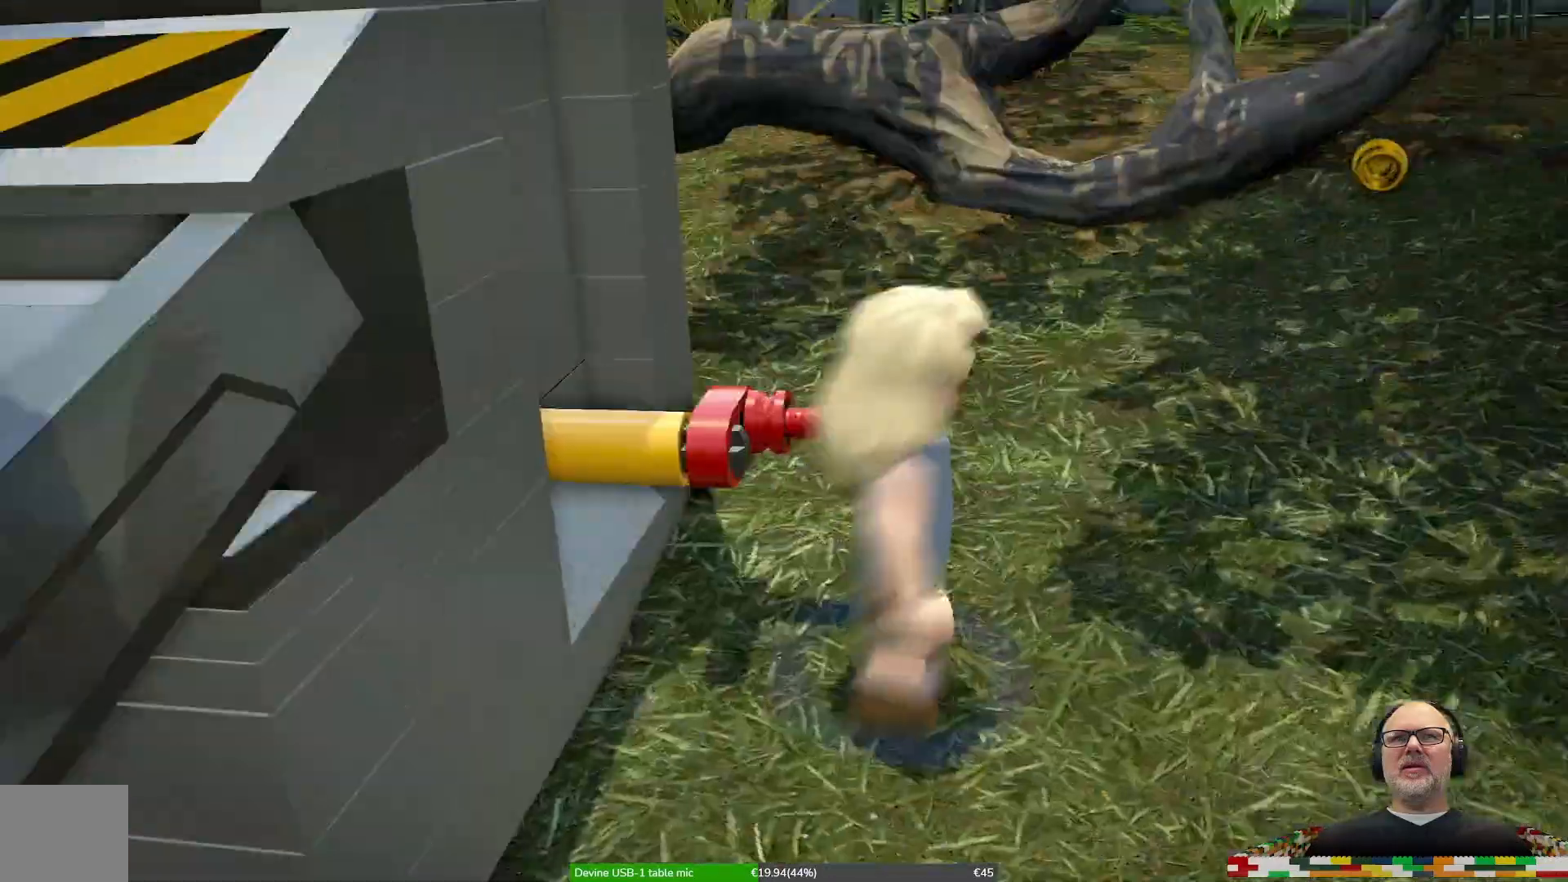
{"buttons": ["Y"], "left_stick": "center", "right_stick": "center", "events": [[500, "Y", "down"]]}
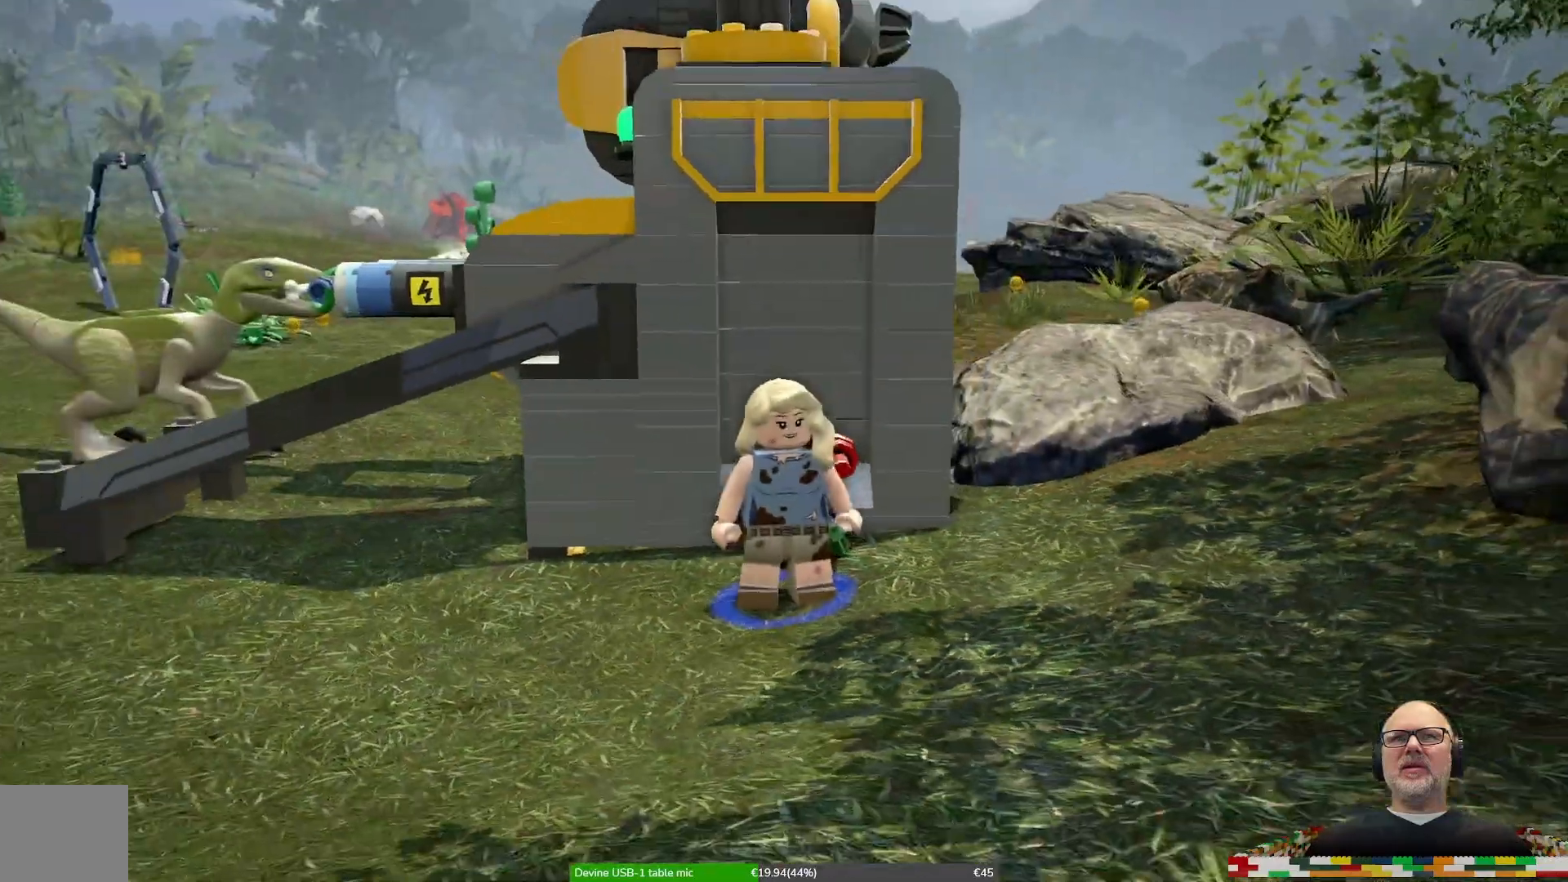
{"buttons": [], "left_stick": "center", "right_stick": "center", "events": [[133, "Y", "up"]]}
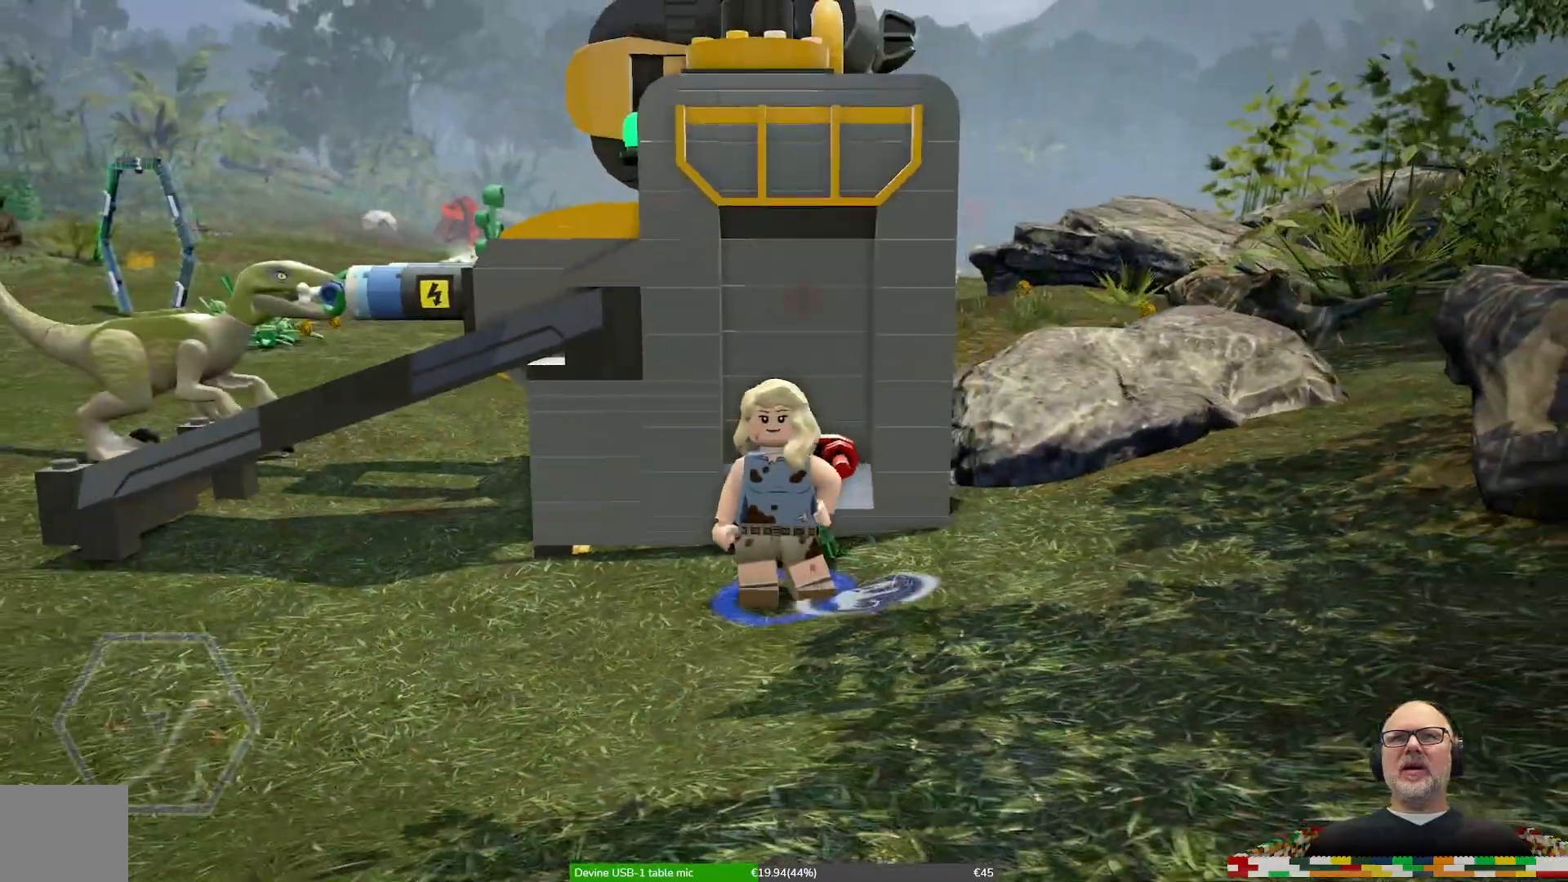
{"buttons": [], "left_stick": "center", "right_stick": "center", "events": [[333, "Y", "down"], [433, "Y", "up"]]}
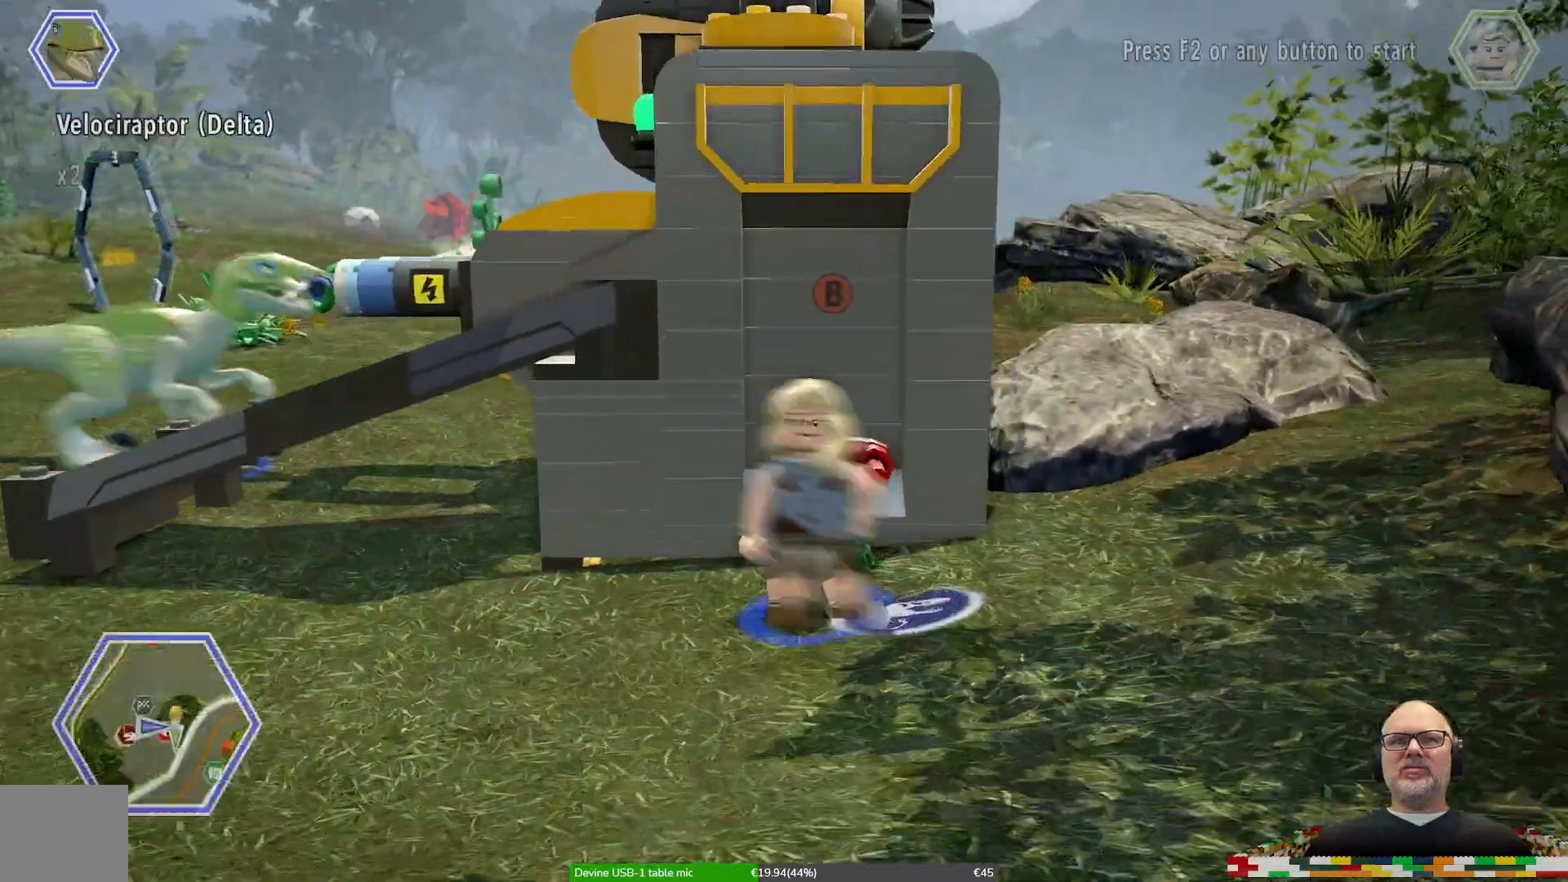
{"buttons": [], "left_stick": "center", "right_stick": "center"}